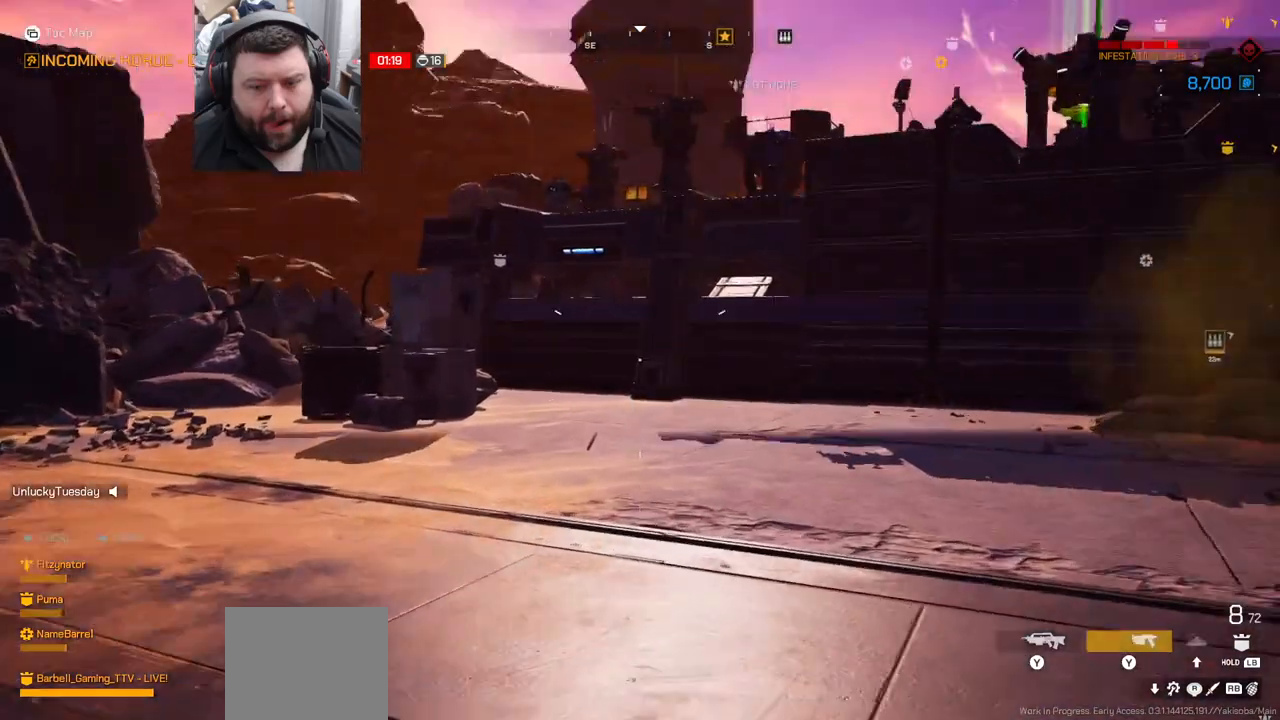
Gameplay with a controller (PlayStation layout); each line is a JSON object with the inputs held at the frame after it. "events" lists button and stick changes between this image and that frame as [ms after this image, input, new state], when the widget could be followed in between. Not read: L1.
{"buttons": [], "left_stick": "up", "right_stick": "center", "events": [[50, "right_stick", "center"], [133, "L3", "up"]]}
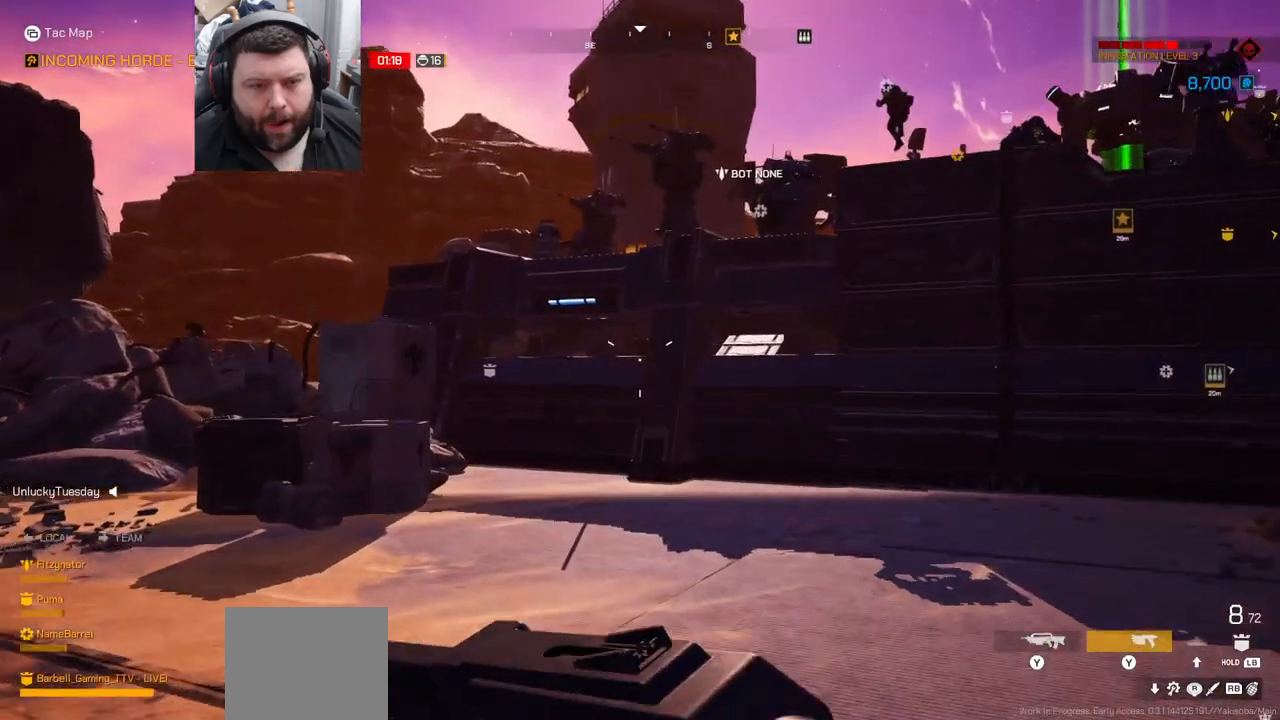
{"buttons": [], "left_stick": "up", "right_stick": "center", "events": []}
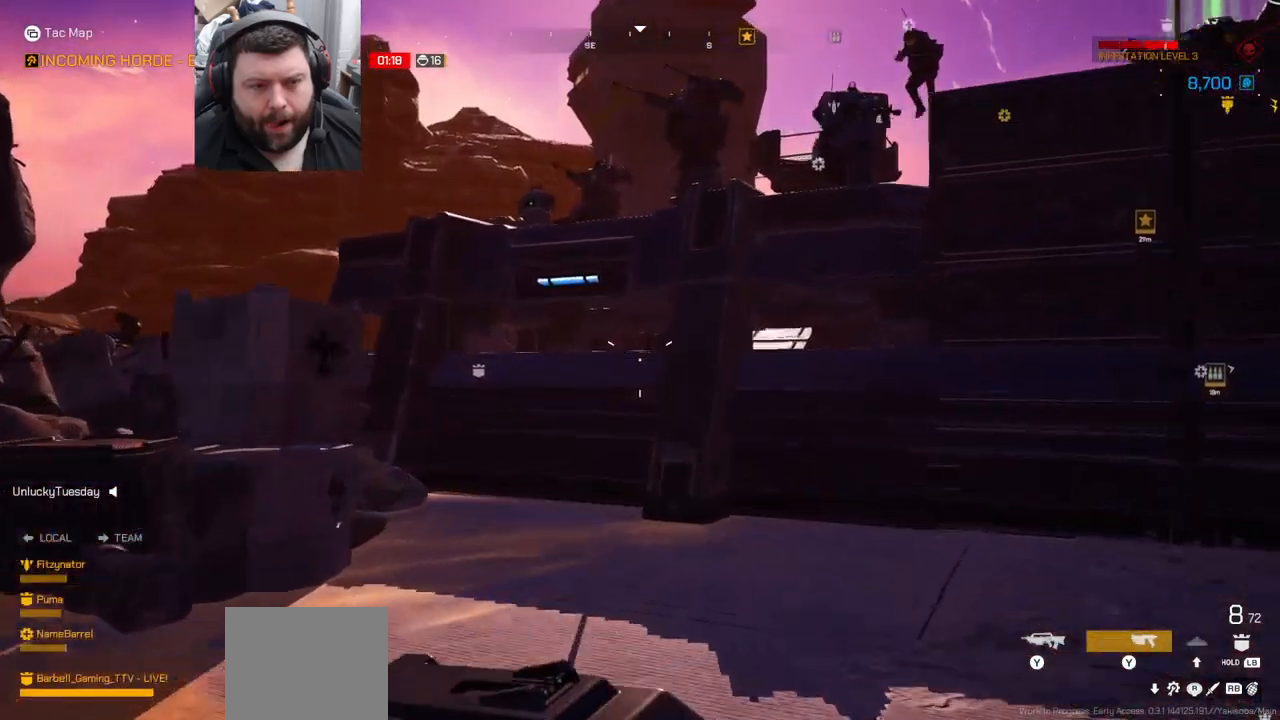
{"buttons": [], "left_stick": "up", "right_stick": "center", "events": []}
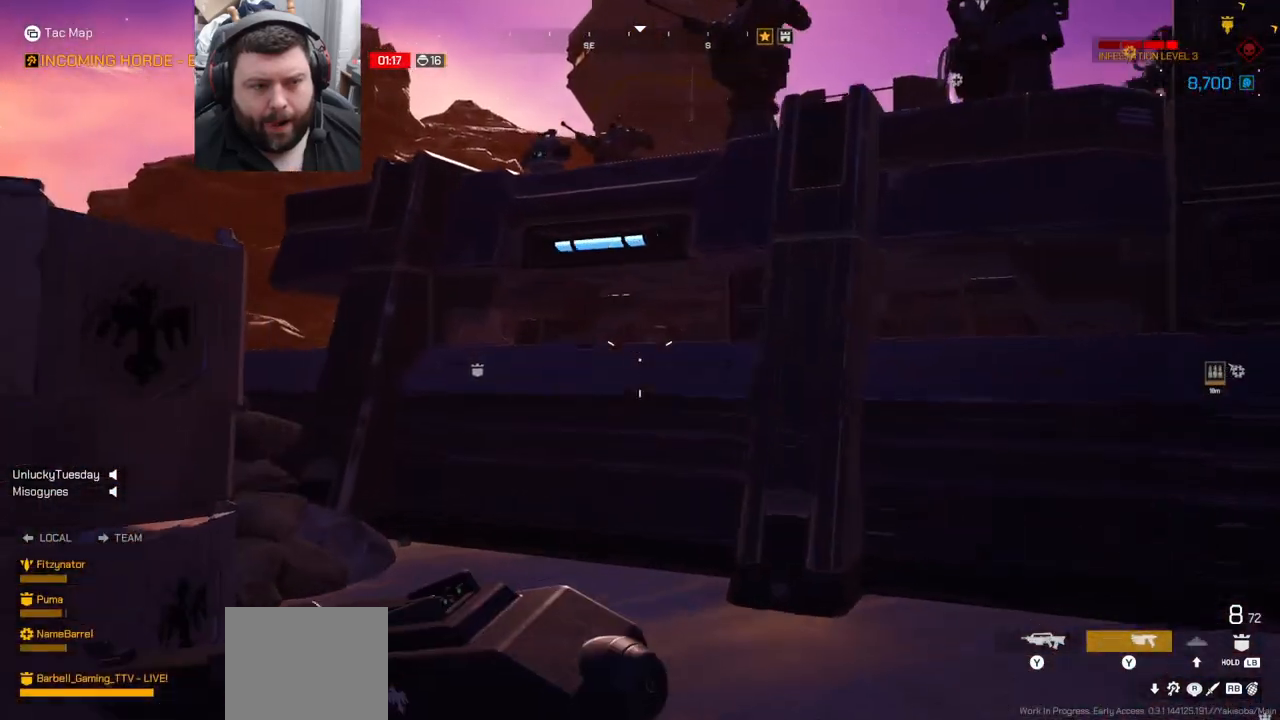
{"buttons": [], "left_stick": "up", "right_stick": "down-right", "events": [[250, "right_stick", "down-right"]]}
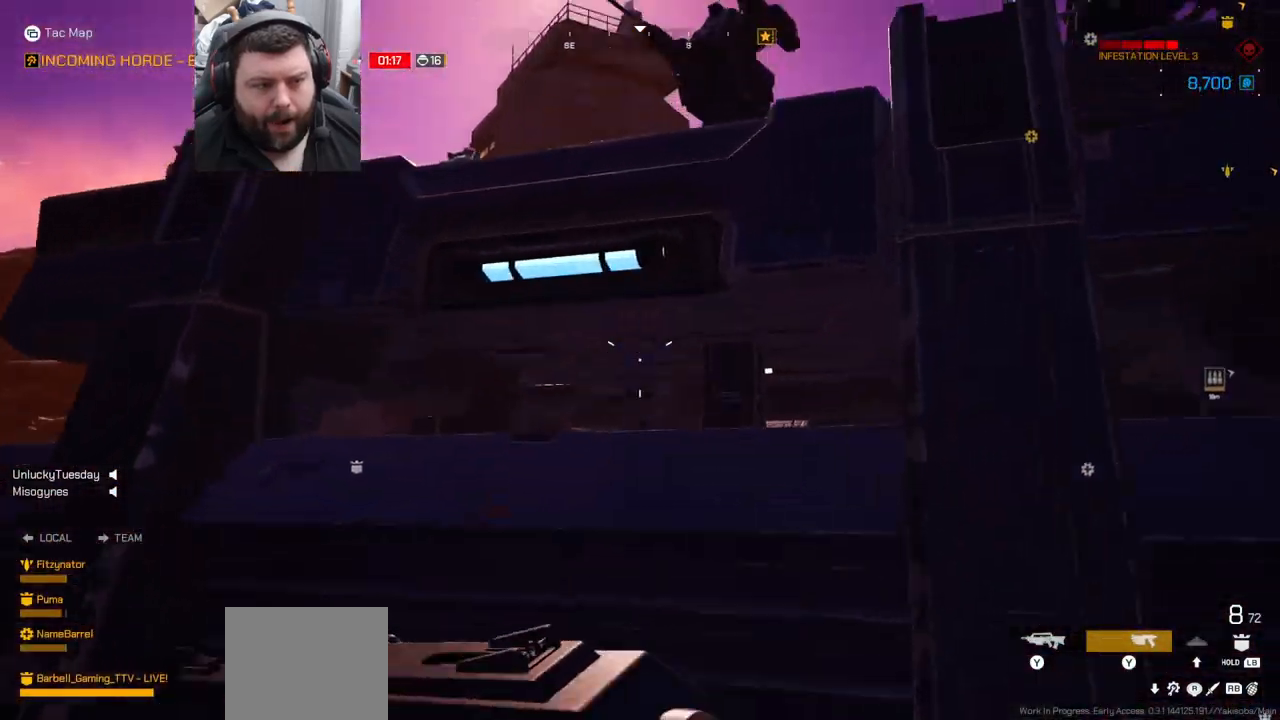
{"buttons": ["CROSS"], "left_stick": "up", "right_stick": "center", "events": [[100, "right_stick", "center"], [300, "CROSS", "down"]]}
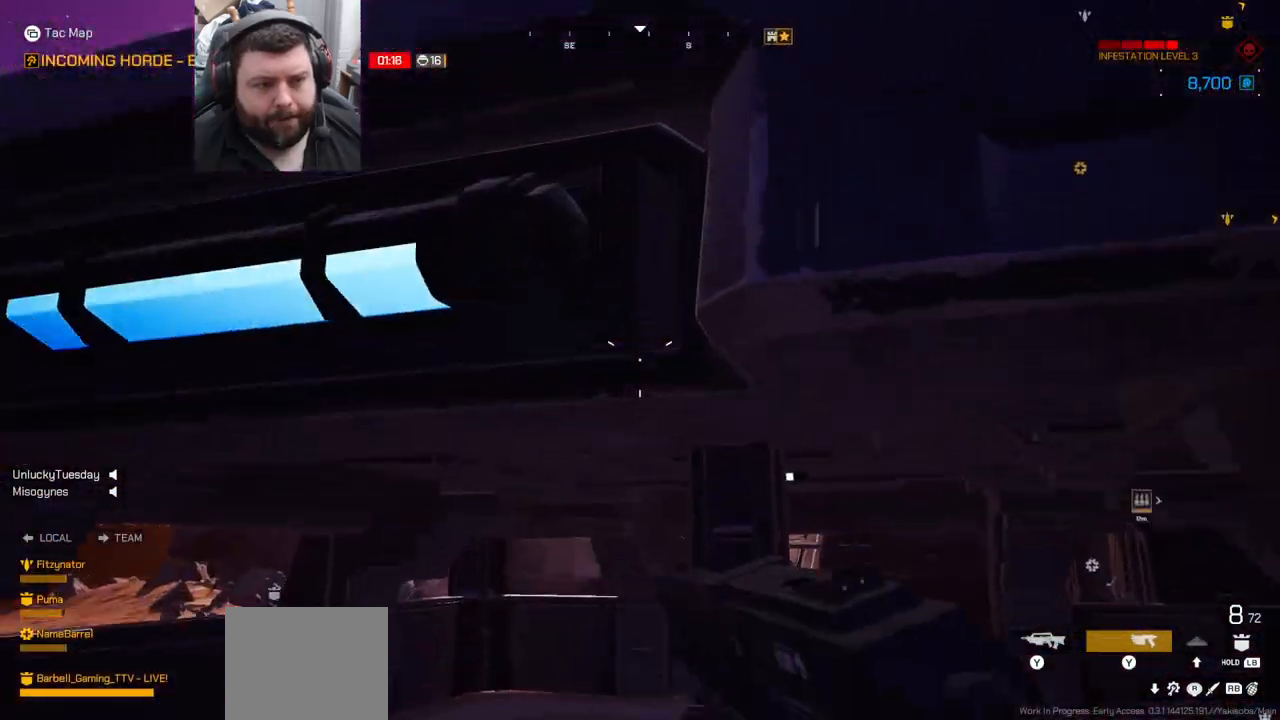
{"buttons": ["CROSS"], "left_stick": "up", "right_stick": "center", "events": [[33, "CROSS", "up"], [83, "CROSS", "down"]]}
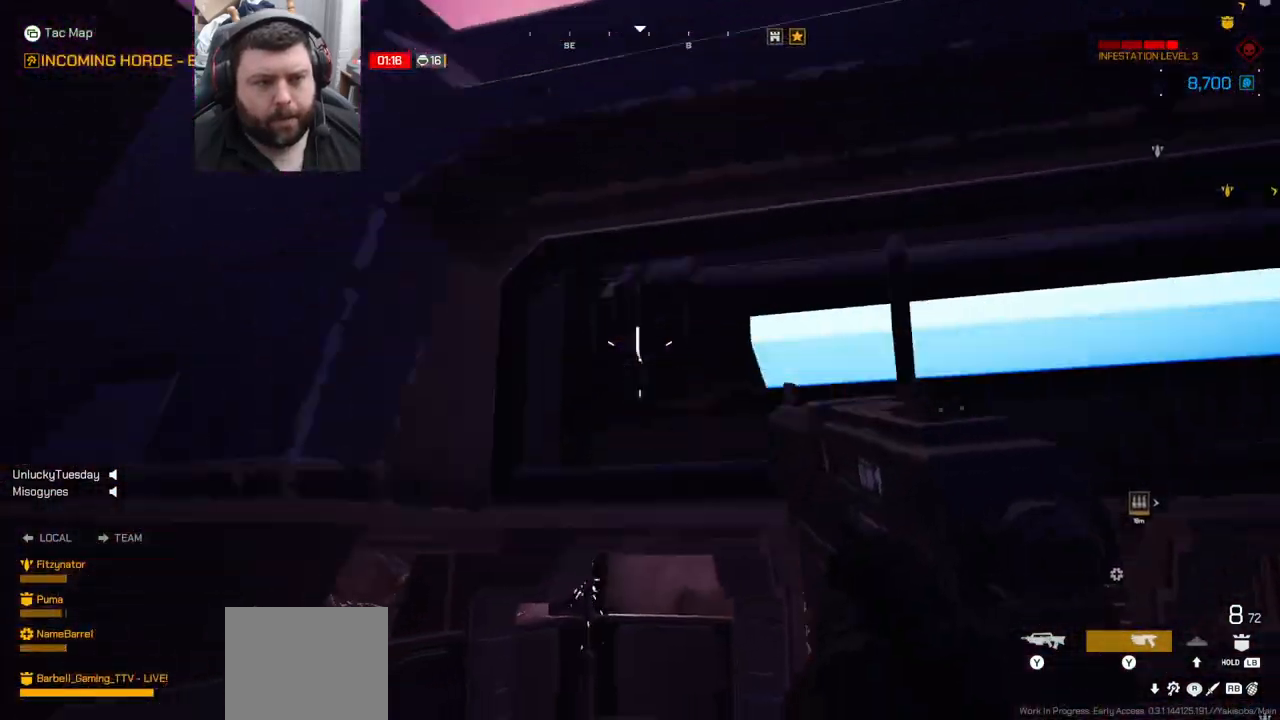
{"buttons": ["CROSS"], "left_stick": "up-right", "right_stick": "center", "events": [[17, "CROSS", "up"], [67, "left_stick", "up-right"], [83, "CROSS", "down"]]}
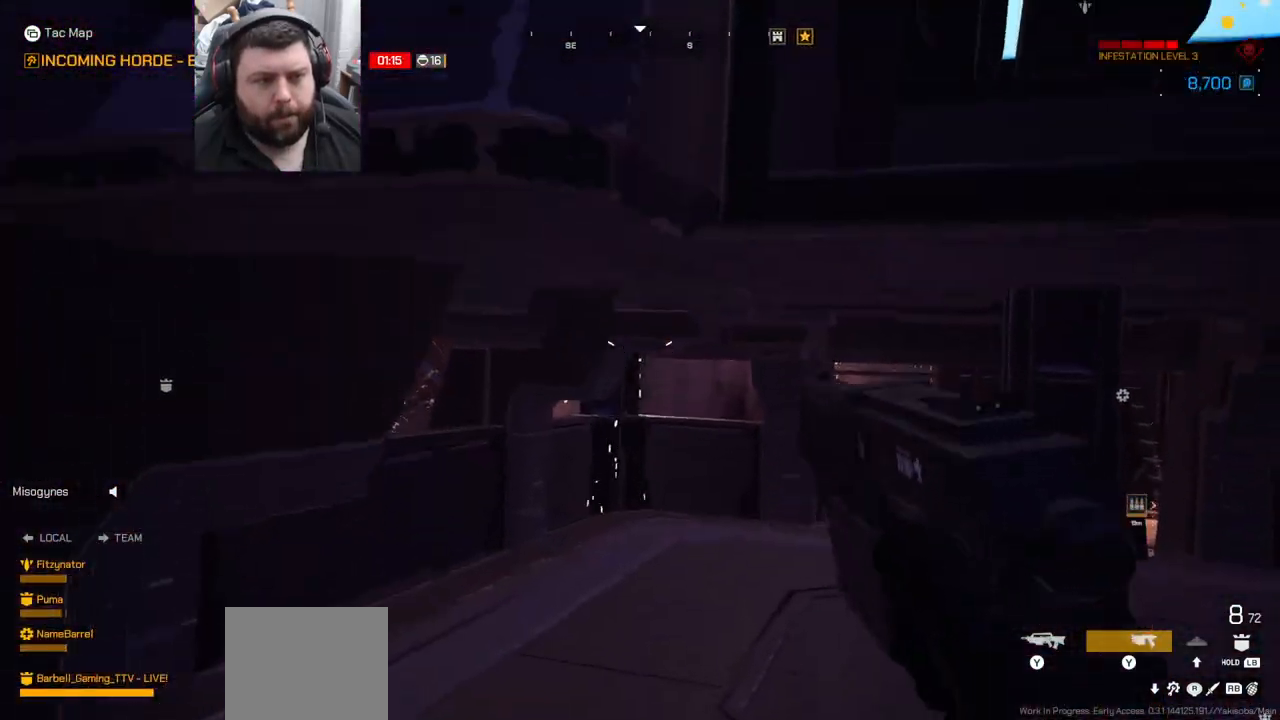
{"buttons": ["CROSS"], "left_stick": "up-right", "right_stick": "center", "events": [[133, "right_stick", "down-right"], [267, "right_stick", "center"], [450, "CROSS", "up"], [500, "CROSS", "down"]]}
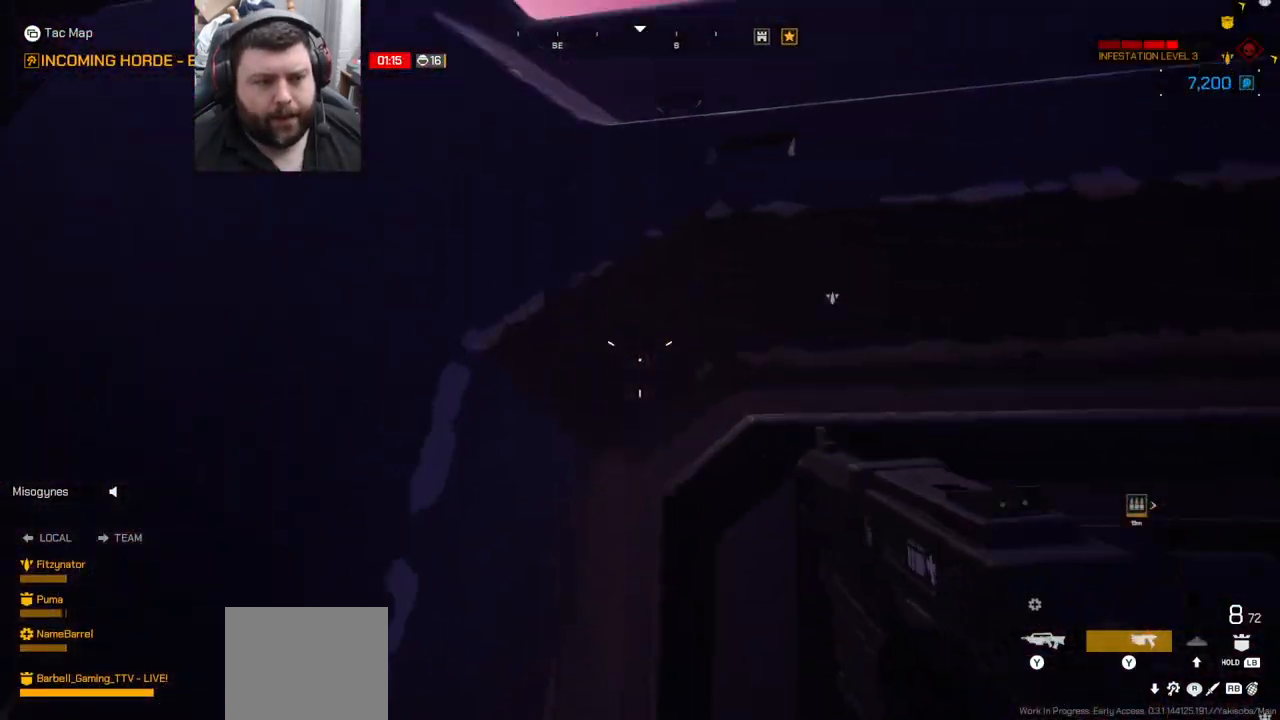
{"buttons": ["CROSS"], "left_stick": "up-right", "right_stick": "center", "events": [[100, "CROSS", "up"], [167, "CROSS", "down"], [267, "CROSS", "up"], [333, "CROSS", "down"]]}
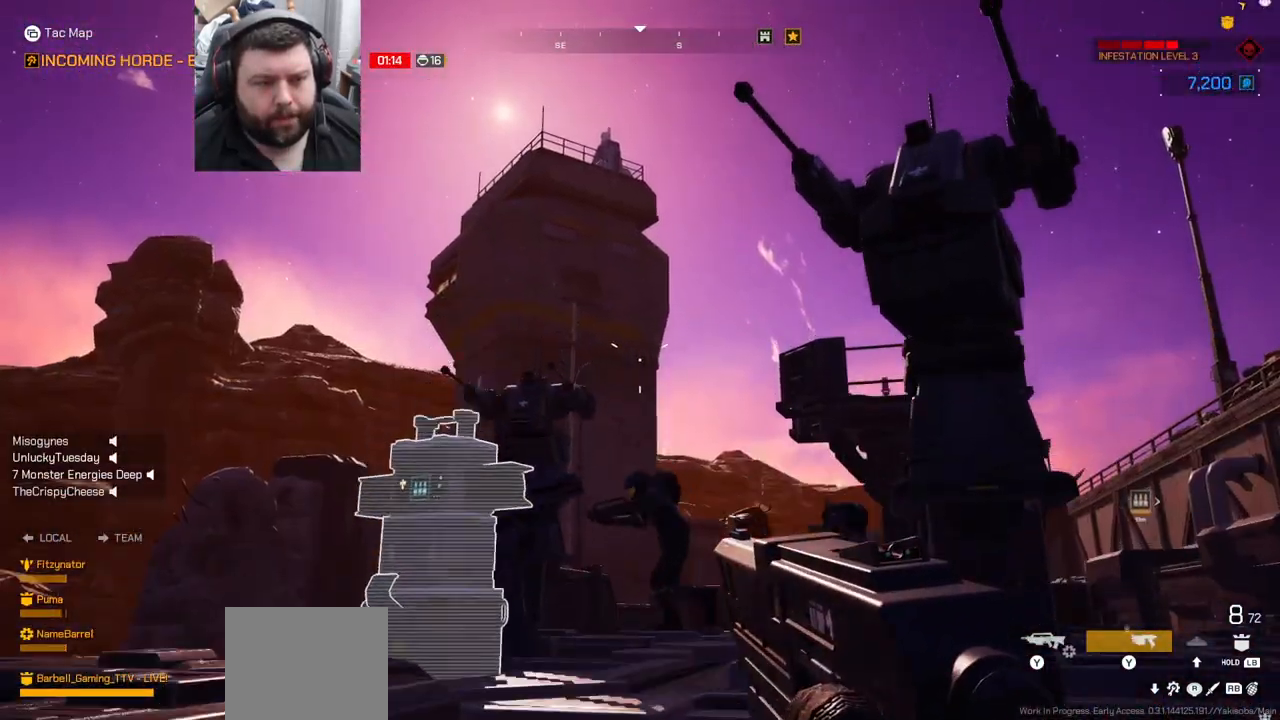
{"buttons": [], "left_stick": "up", "right_stick": "center", "events": [[83, "CROSS", "up"], [167, "CROSS", "down"], [217, "left_stick", "up"], [250, "CROSS", "up"]]}
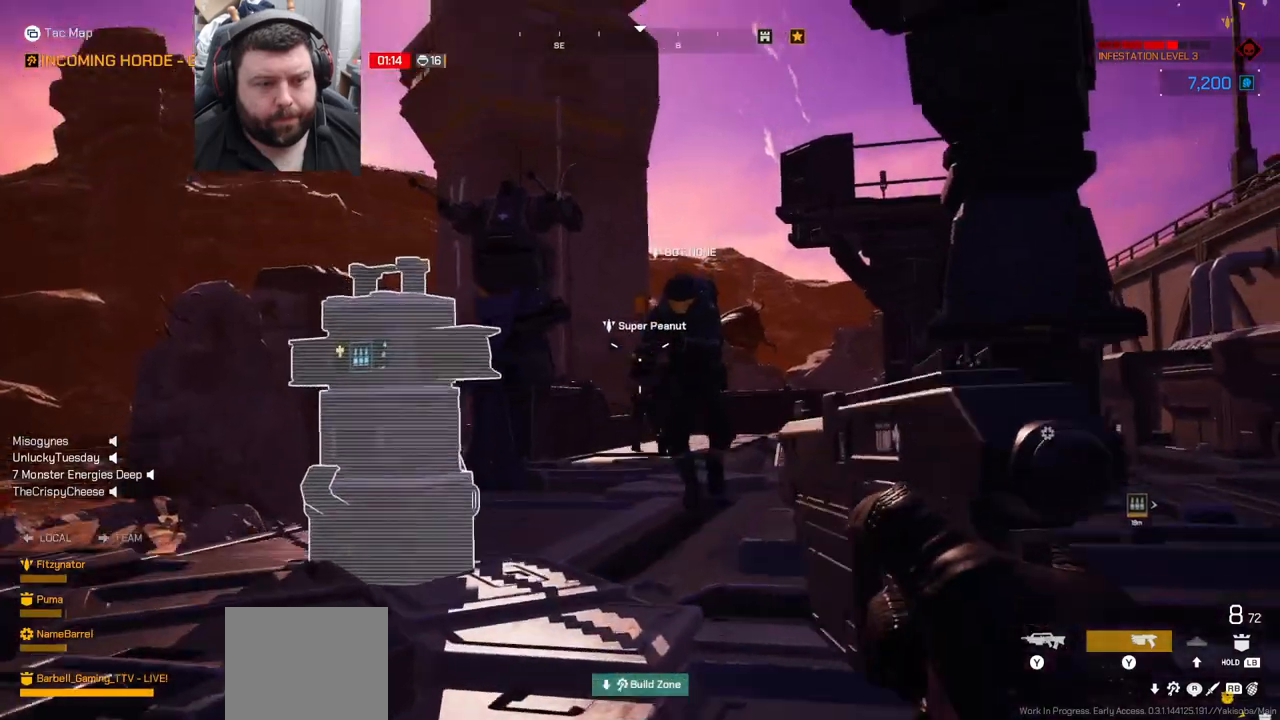
{"buttons": [], "left_stick": "up-left", "right_stick": "right", "events": [[150, "right_stick", "right"], [233, "left_stick", "up-left"]]}
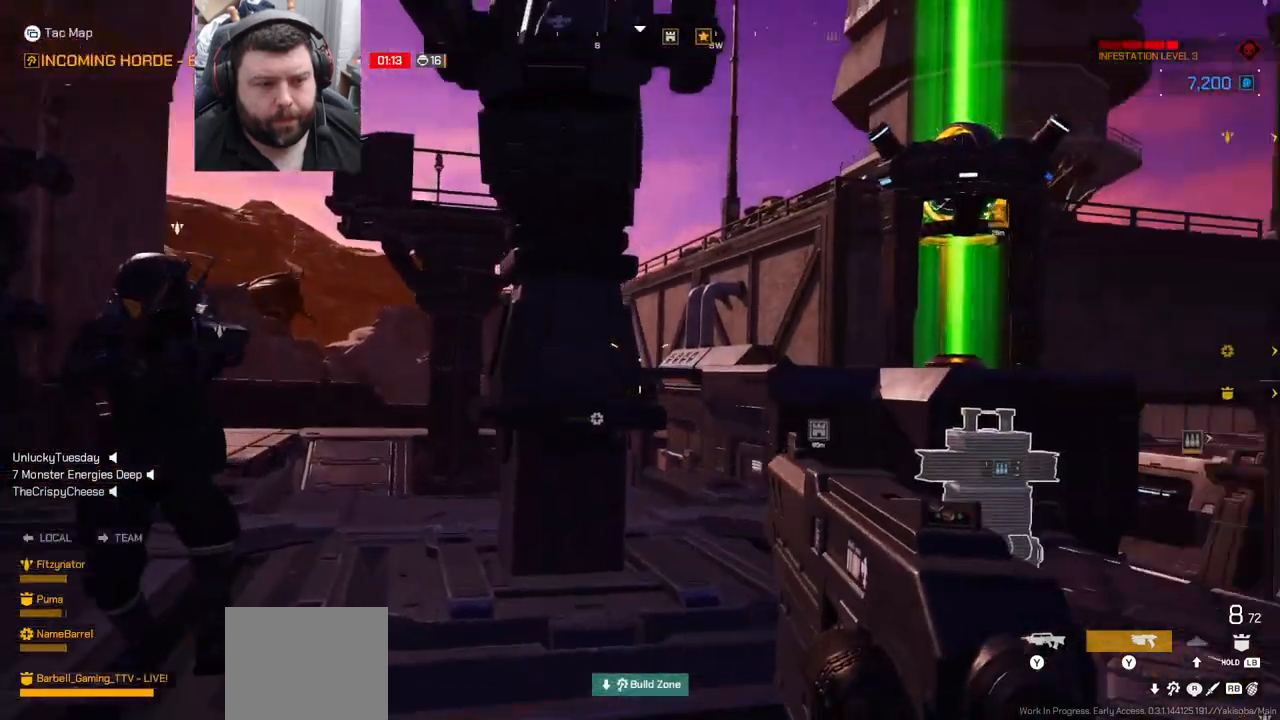
{"buttons": [], "left_stick": "left", "right_stick": "right", "events": [[33, "left_stick", "left"]]}
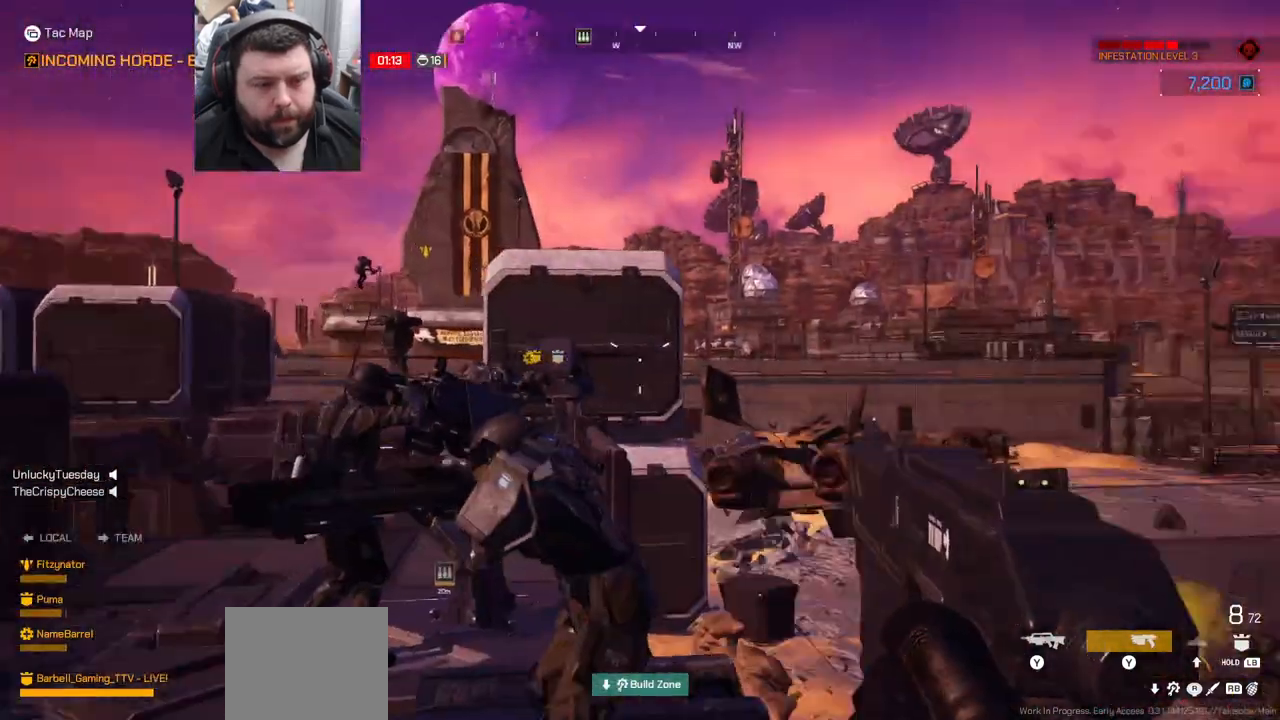
{"buttons": [], "left_stick": "center", "right_stick": "up-right", "events": [[83, "left_stick", "down-left"], [267, "left_stick", "down-right"], [267, "right_stick", "center"], [367, "left_stick", "center"], [383, "right_stick", "up-right"]]}
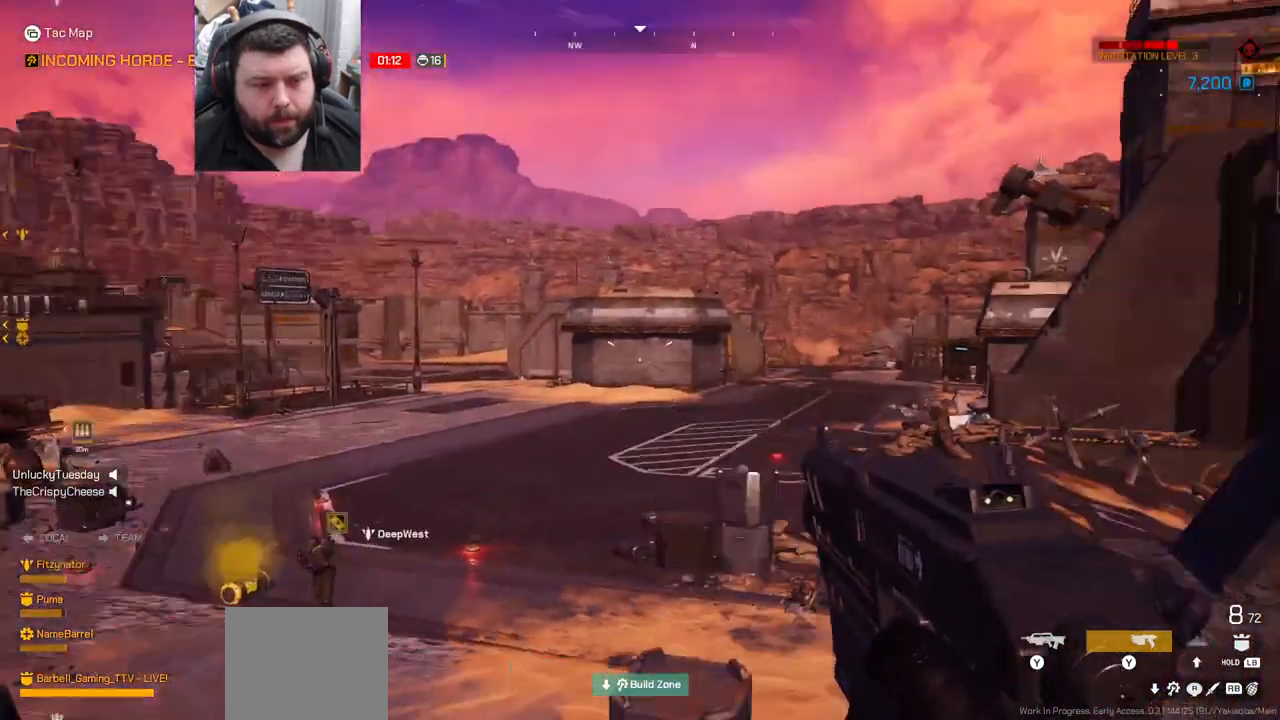
{"buttons": [], "left_stick": "center", "right_stick": "center", "events": [[167, "right_stick", "center"]]}
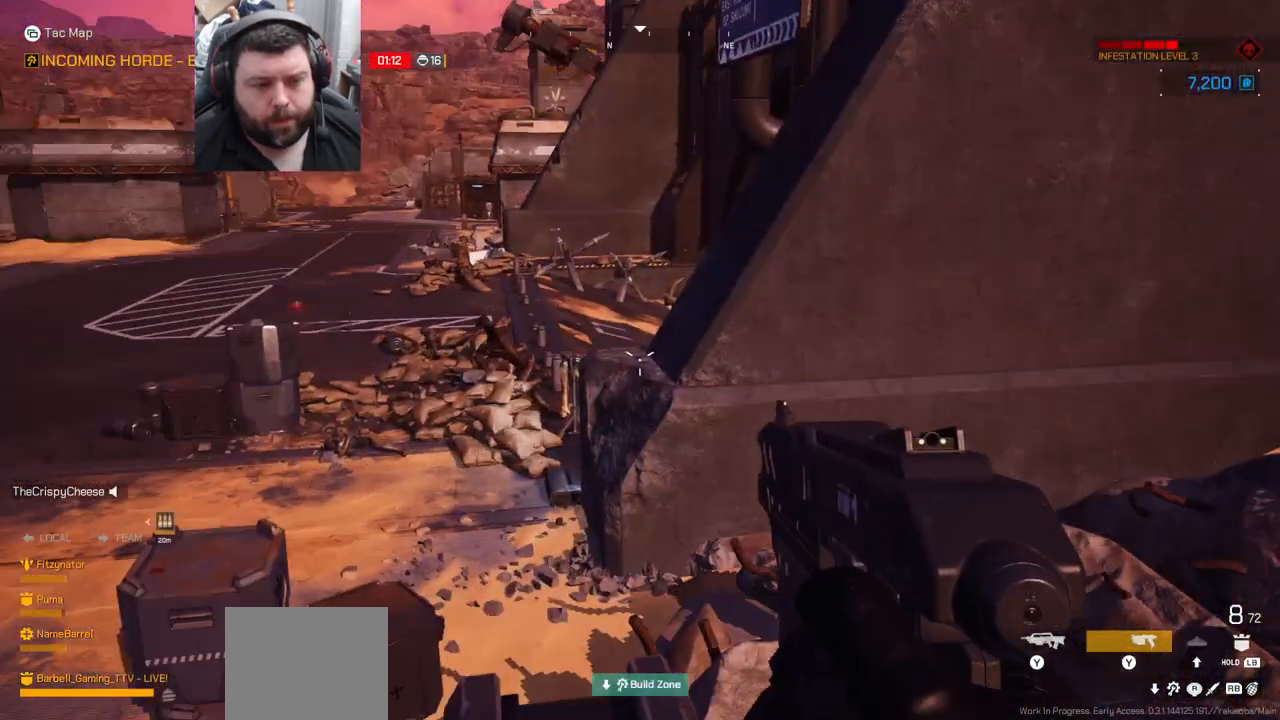
{"buttons": ["DPAD_DOWN"], "left_stick": "center", "right_stick": "center", "events": [[33, "left_stick", "down"], [67, "right_stick", "up-left"], [183, "left_stick", "center"], [233, "right_stick", "center"], [500, "DPAD_DOWN", "down"]]}
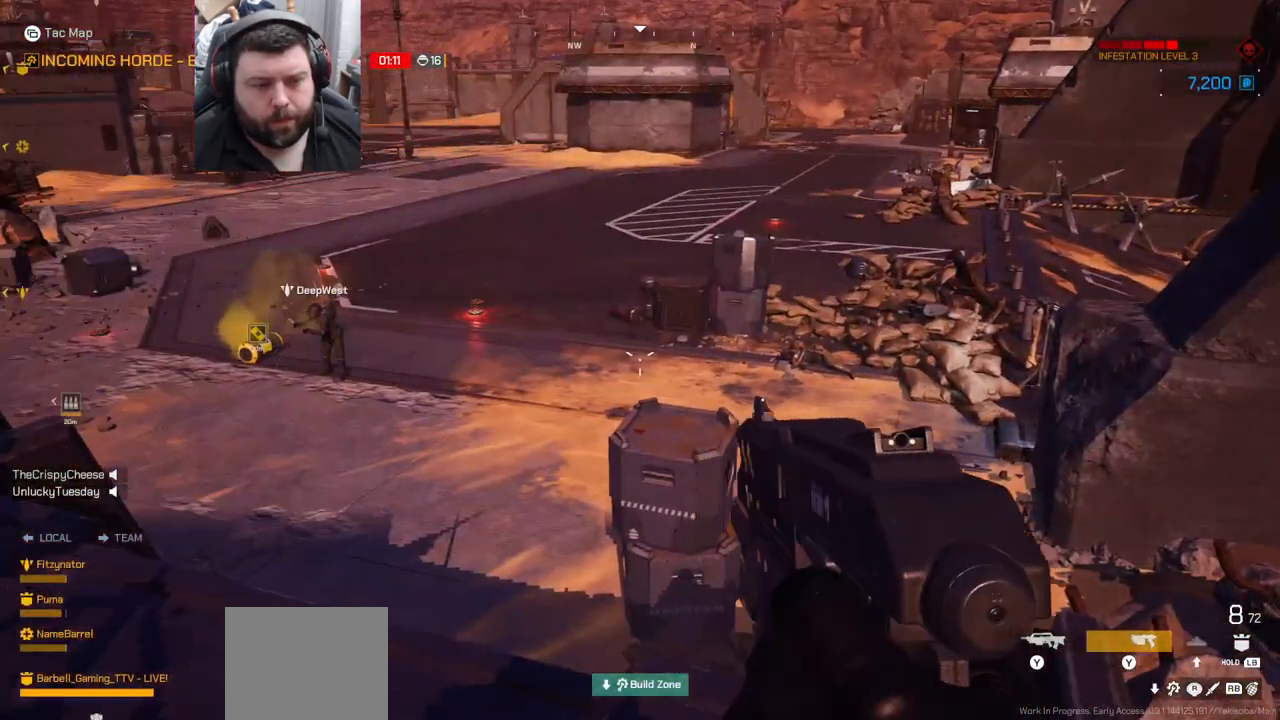
{"buttons": [], "left_stick": "center", "right_stick": "center", "events": [[100, "DPAD_DOWN", "up"], [183, "right_stick", "up-right"], [417, "right_stick", "center"]]}
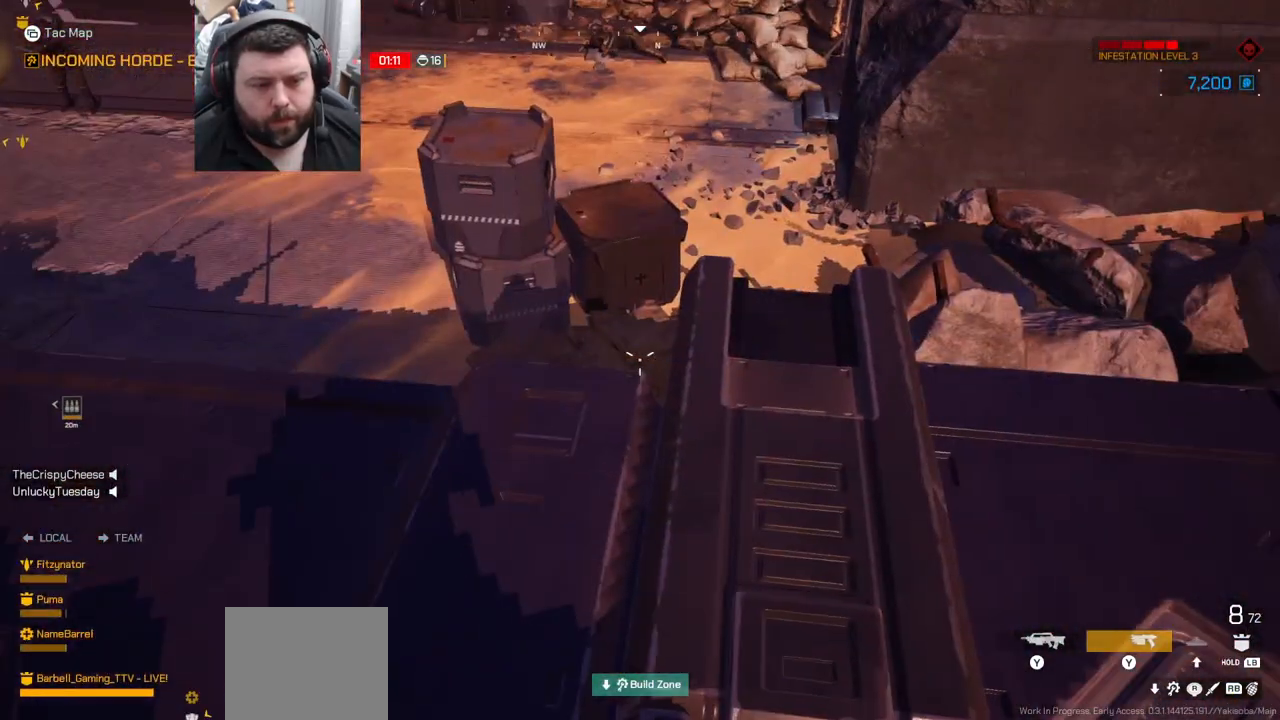
{"buttons": [], "left_stick": "center", "right_stick": "left", "events": [[217, "right_stick", "left"]]}
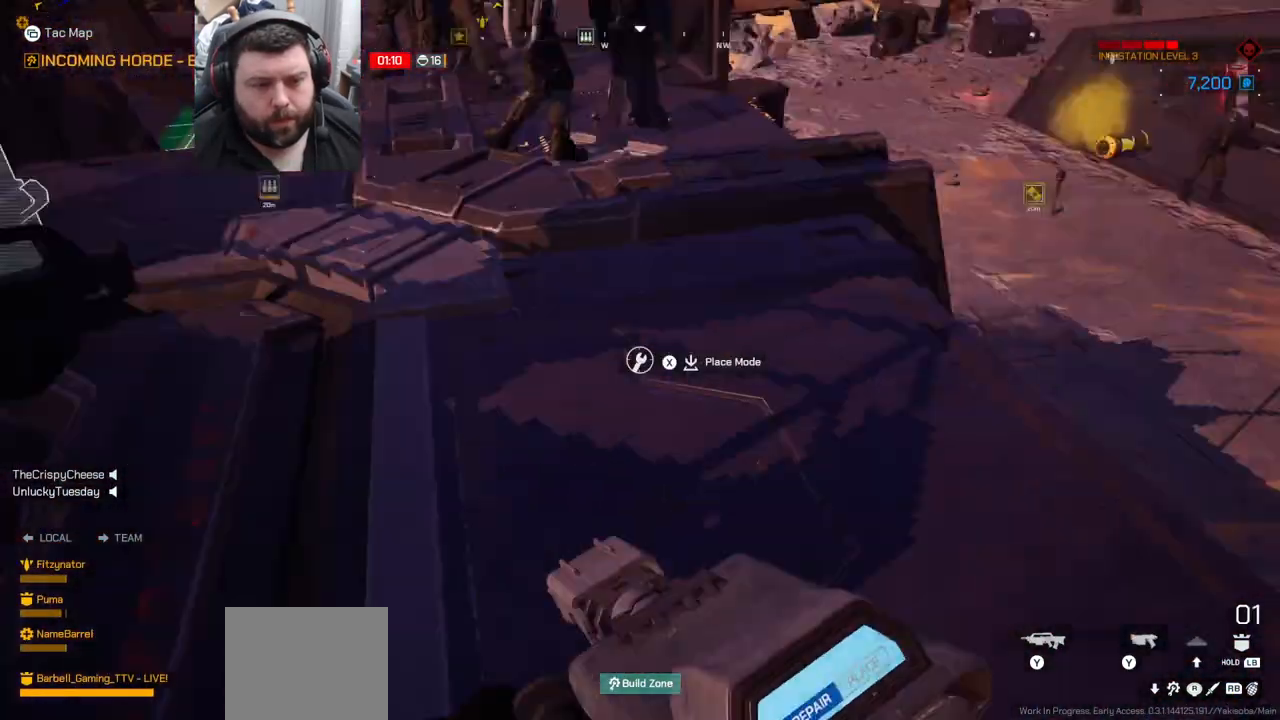
{"buttons": [], "left_stick": "up-left", "right_stick": "down-right", "events": [[17, "right_stick", "center"], [317, "left_stick", "up-left"], [317, "right_stick", "down-right"]]}
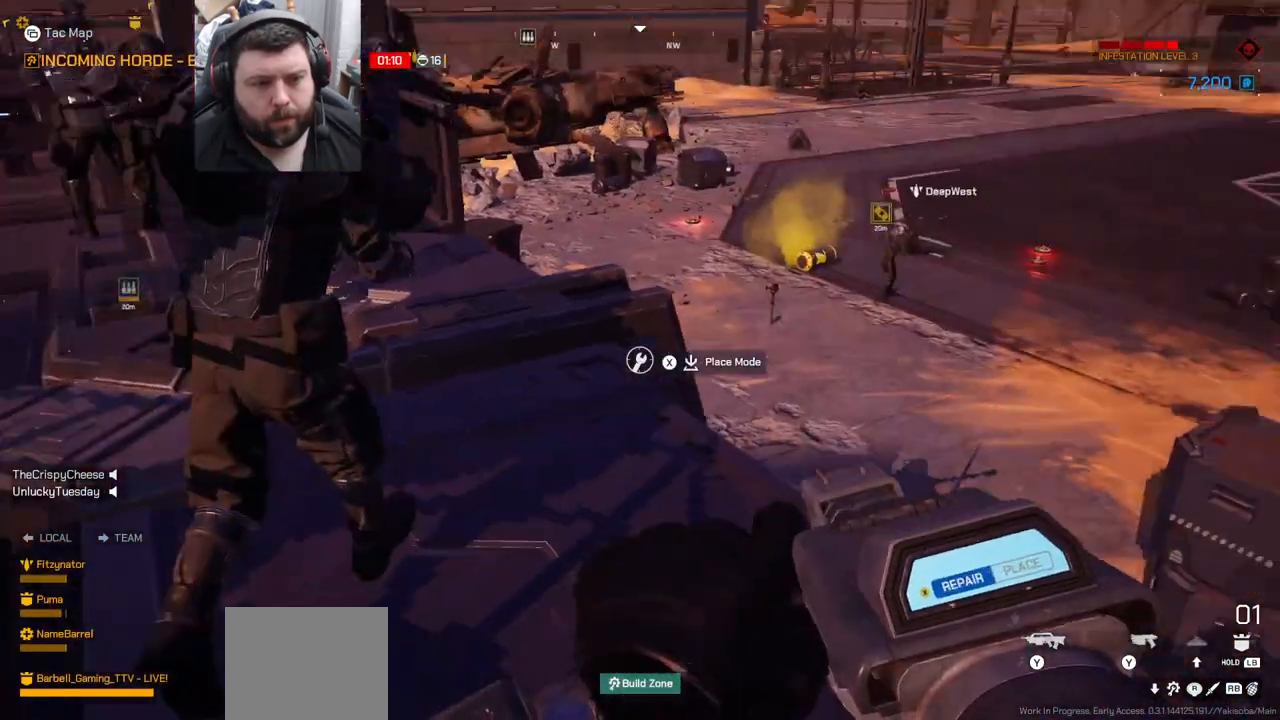
{"buttons": [], "left_stick": "left", "right_stick": "right", "events": [[17, "right_stick", "center"], [50, "left_stick", "center"], [383, "left_stick", "left"], [417, "right_stick", "right"]]}
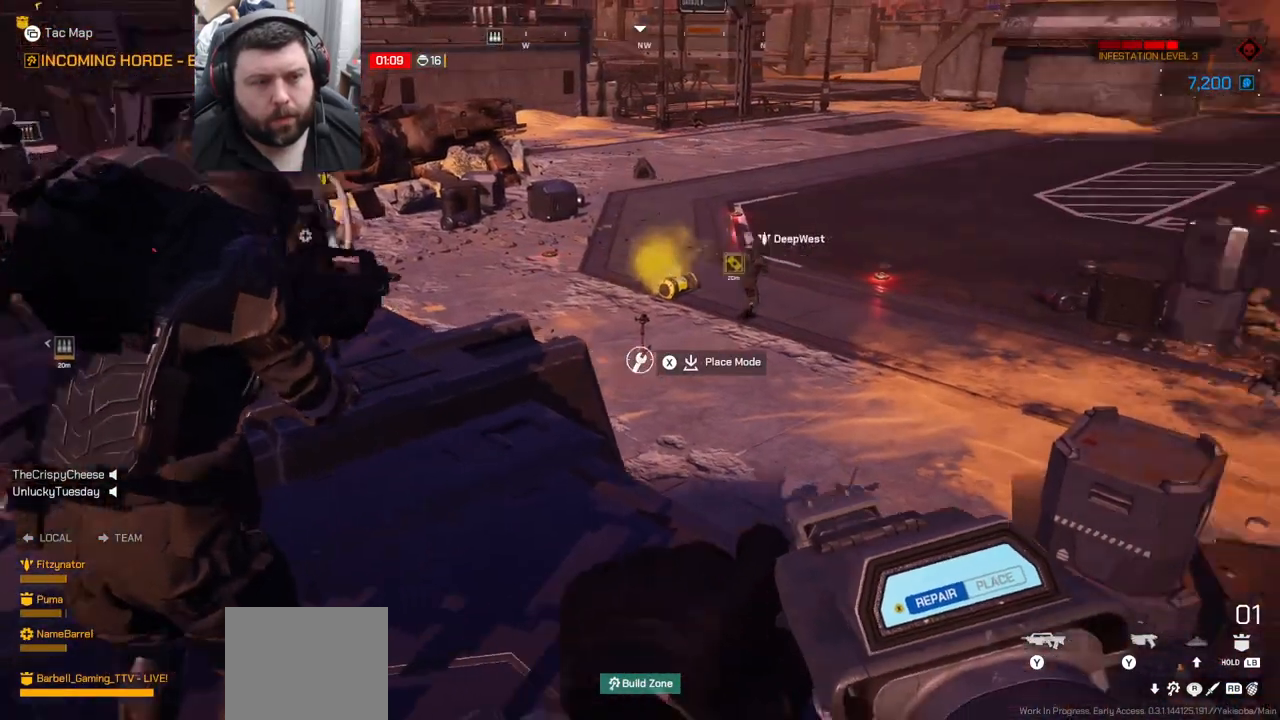
{"buttons": [], "left_stick": "center", "right_stick": "right", "events": [[17, "left_stick", "down-left"], [117, "left_stick", "center"]]}
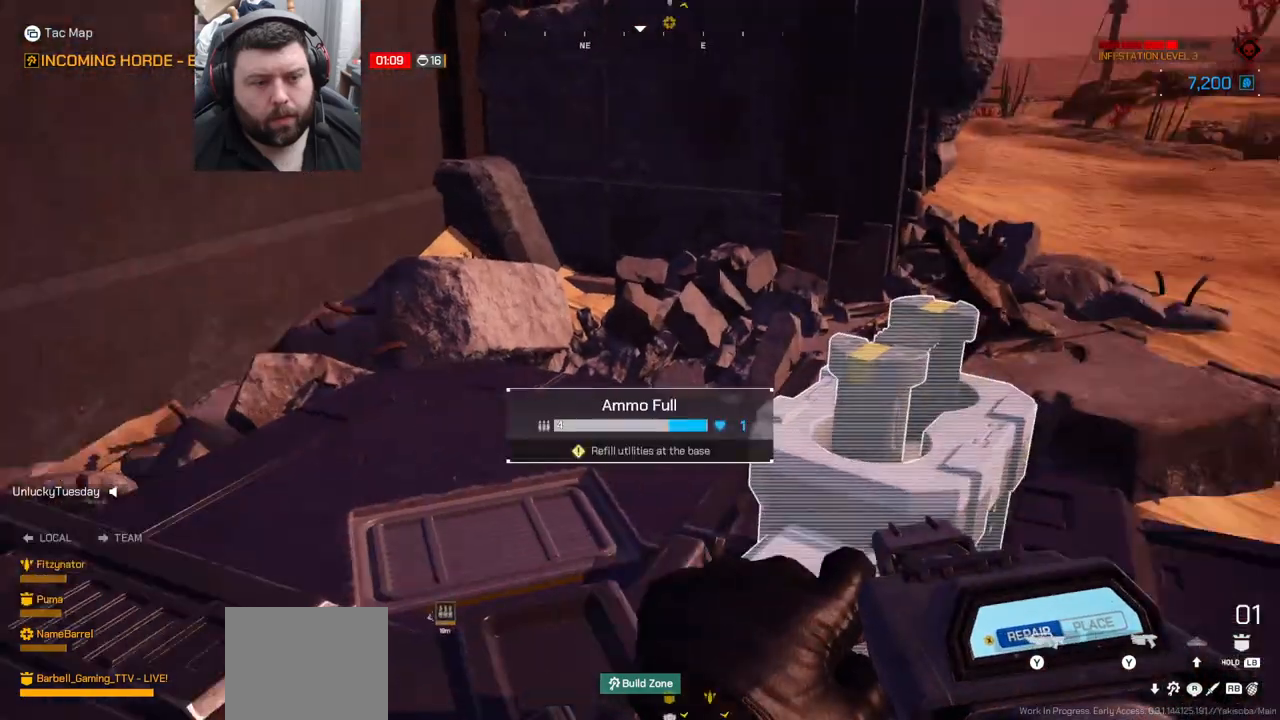
{"buttons": ["R2"], "left_stick": "center", "right_stick": "left", "events": [[83, "right_stick", "center"], [233, "left_stick", "up"], [383, "left_stick", "center"], [417, "right_stick", "left"], [483, "R2", "down"]]}
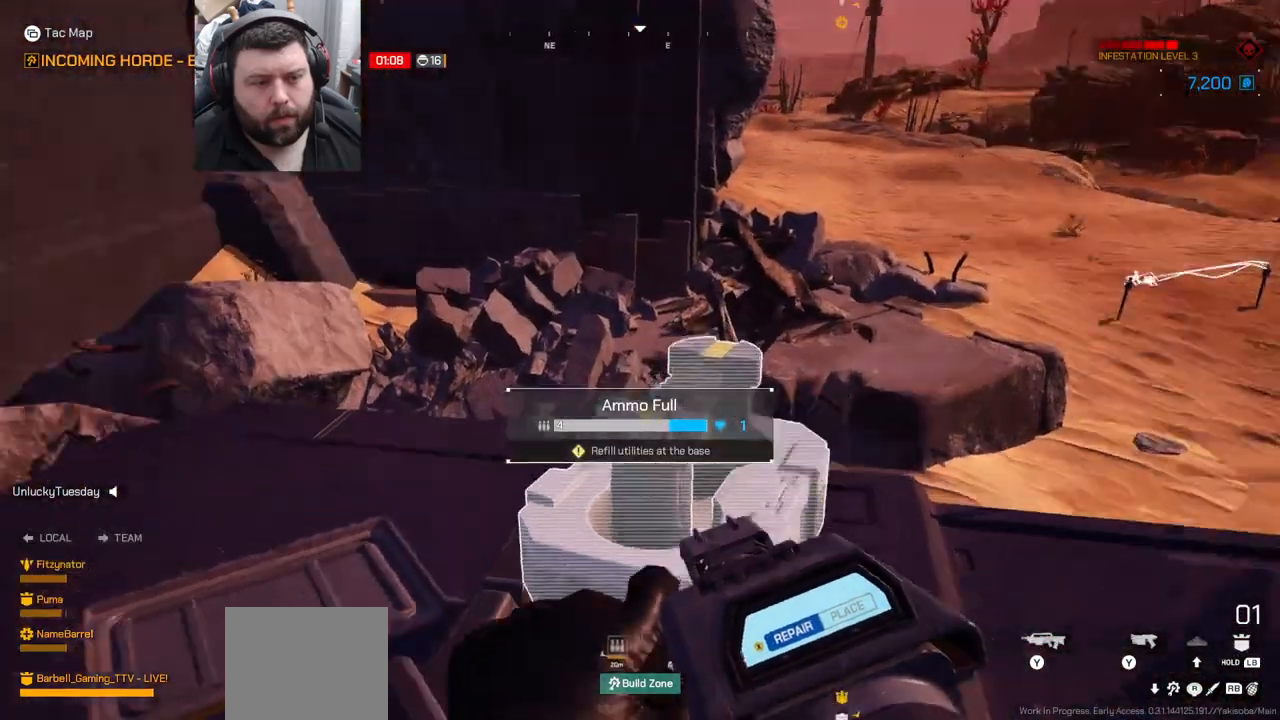
{"buttons": [], "left_stick": "center", "right_stick": "left", "events": [[133, "right_stick", "center"], [217, "R2", "up"], [250, "right_stick", "left"], [283, "left_stick", "right"], [500, "left_stick", "center"]]}
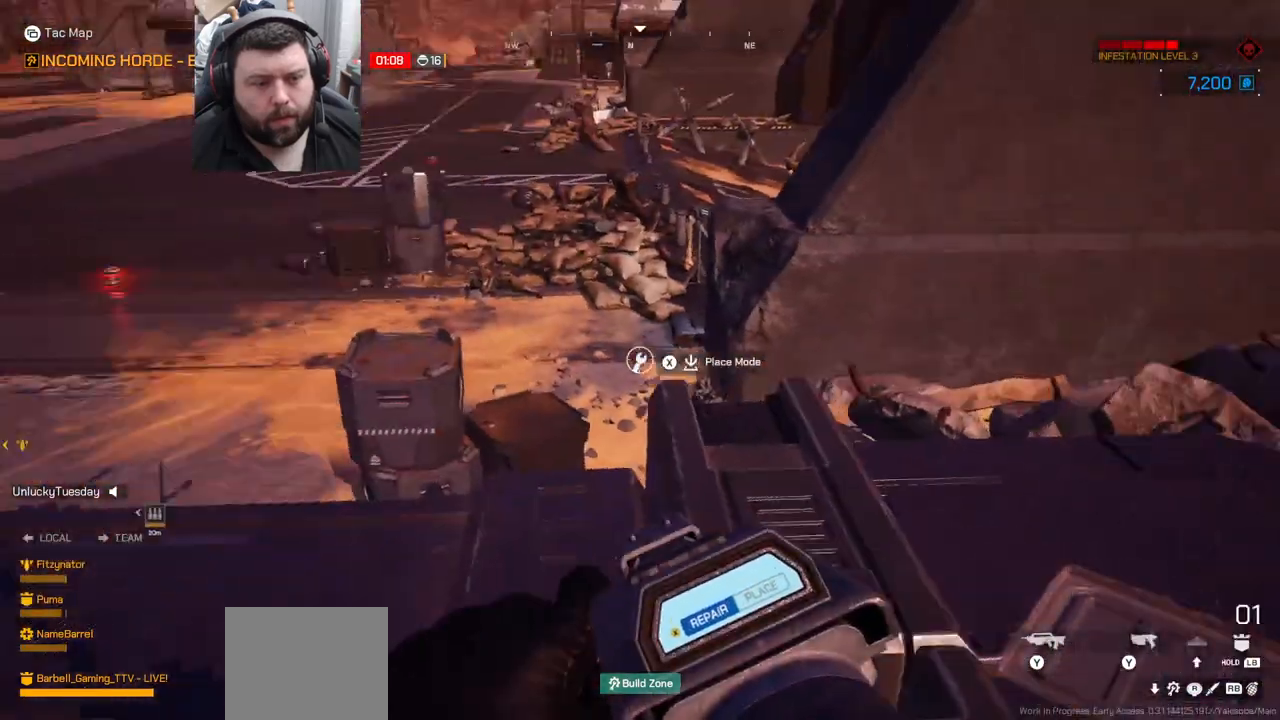
{"buttons": [], "left_stick": "down-right", "right_stick": "center", "events": [[100, "left_stick", "down"], [267, "right_stick", "center"], [283, "left_stick", "down-right"]]}
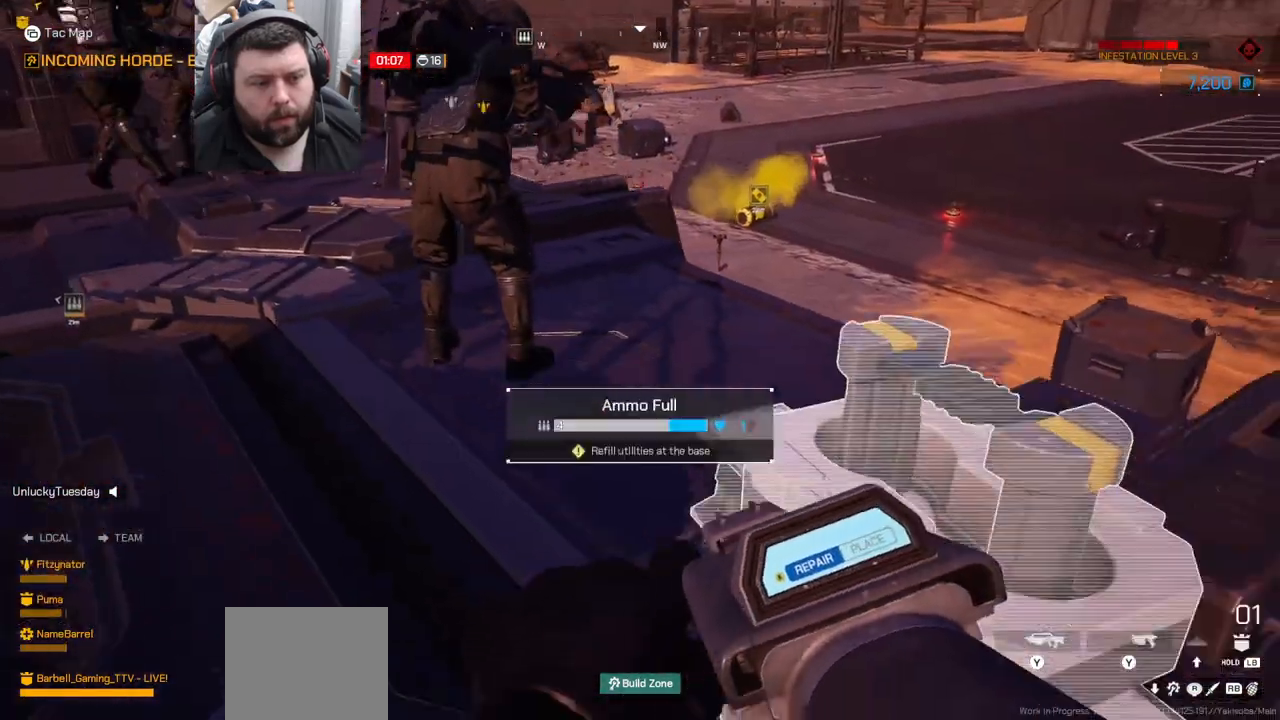
{"buttons": [], "left_stick": "up-right", "right_stick": "left", "events": [[33, "left_stick", "up-right"], [200, "left_stick", "center"], [383, "left_stick", "up-right"], [383, "right_stick", "left"]]}
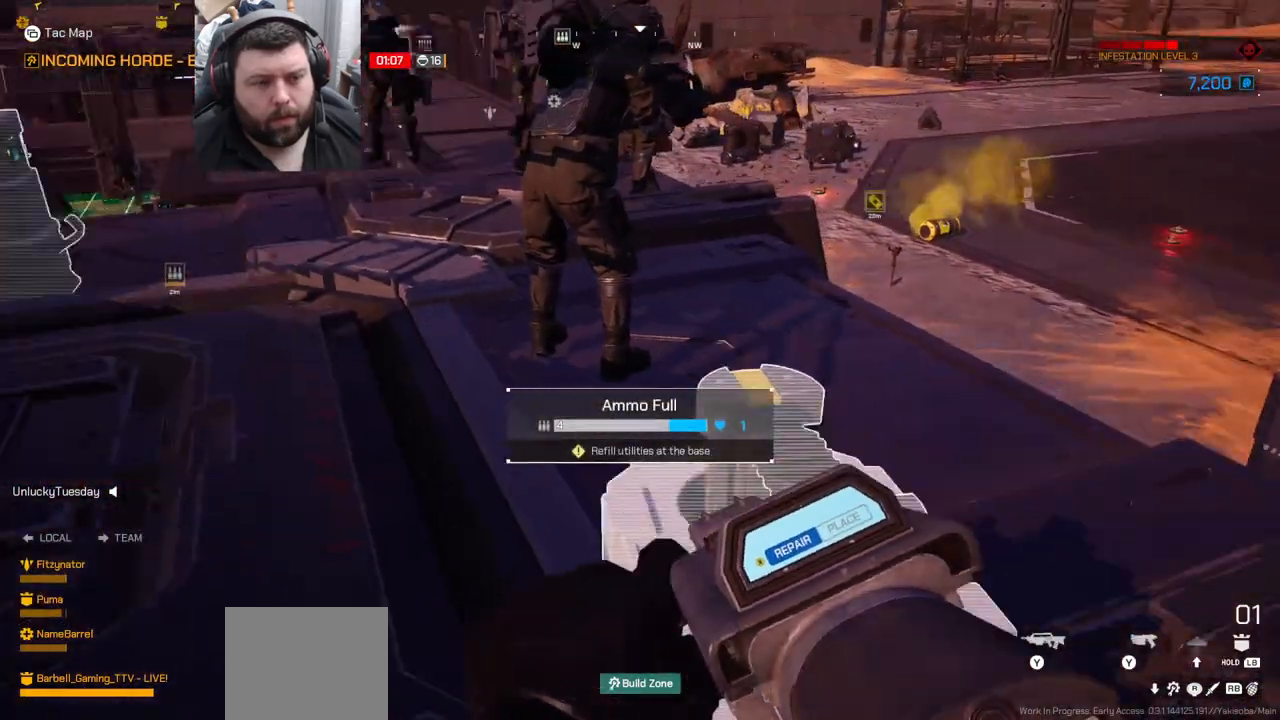
{"buttons": [], "left_stick": "up", "right_stick": "center", "events": [[17, "right_stick", "center"], [83, "left_stick", "up"]]}
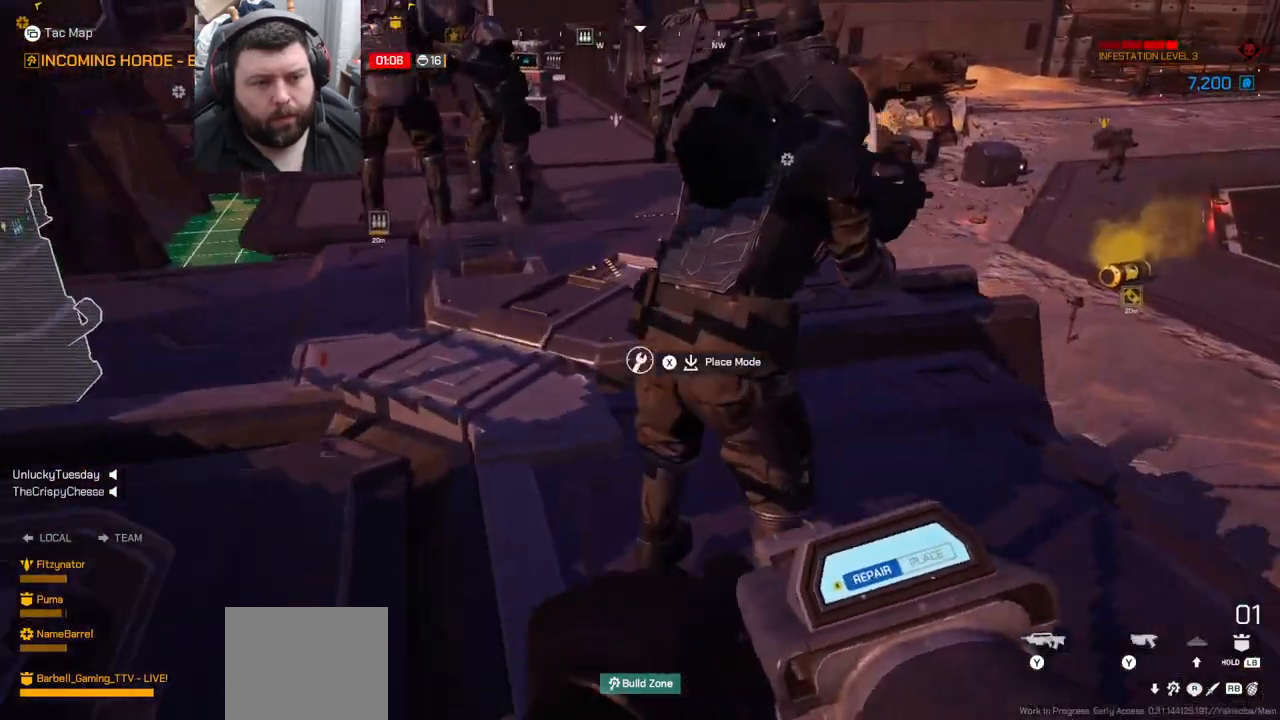
{"buttons": [], "left_stick": "up-left", "right_stick": "down-right", "events": [[350, "left_stick", "up-left"], [400, "right_stick", "down-right"]]}
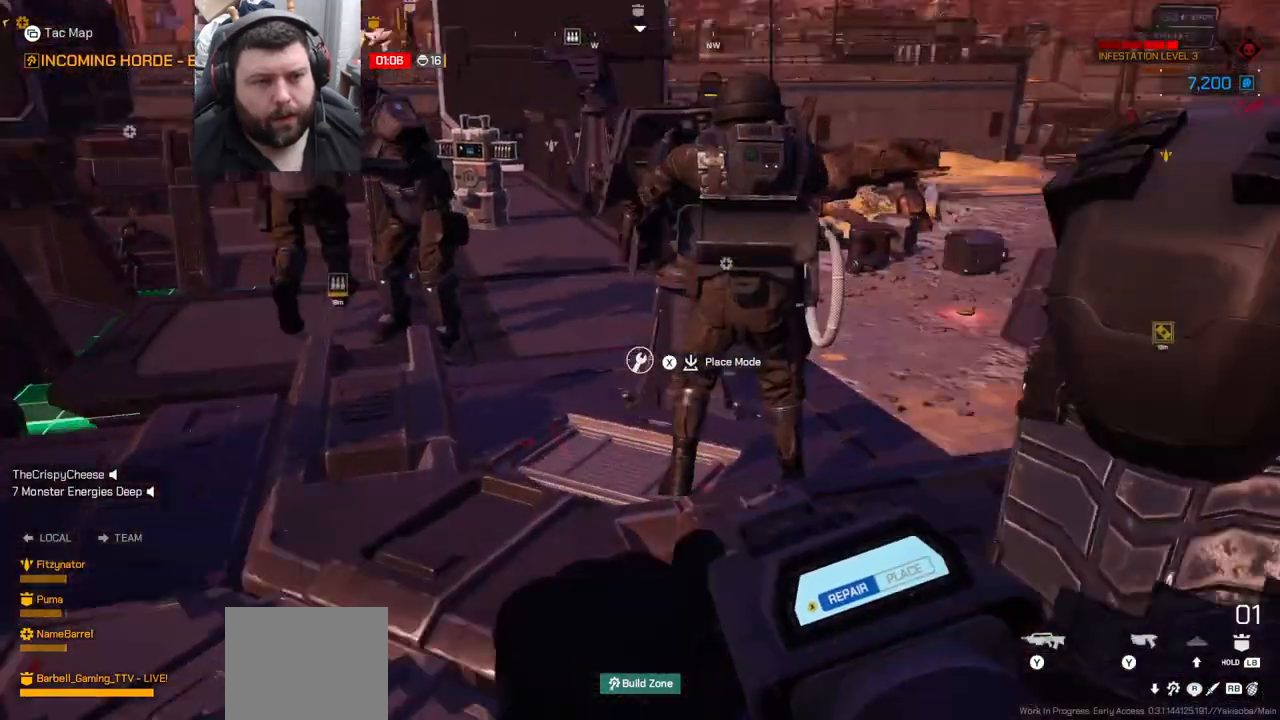
{"buttons": [], "left_stick": "up-left", "right_stick": "center", "events": [[67, "right_stick", "center"], [233, "right_stick", "right"], [400, "right_stick", "center"]]}
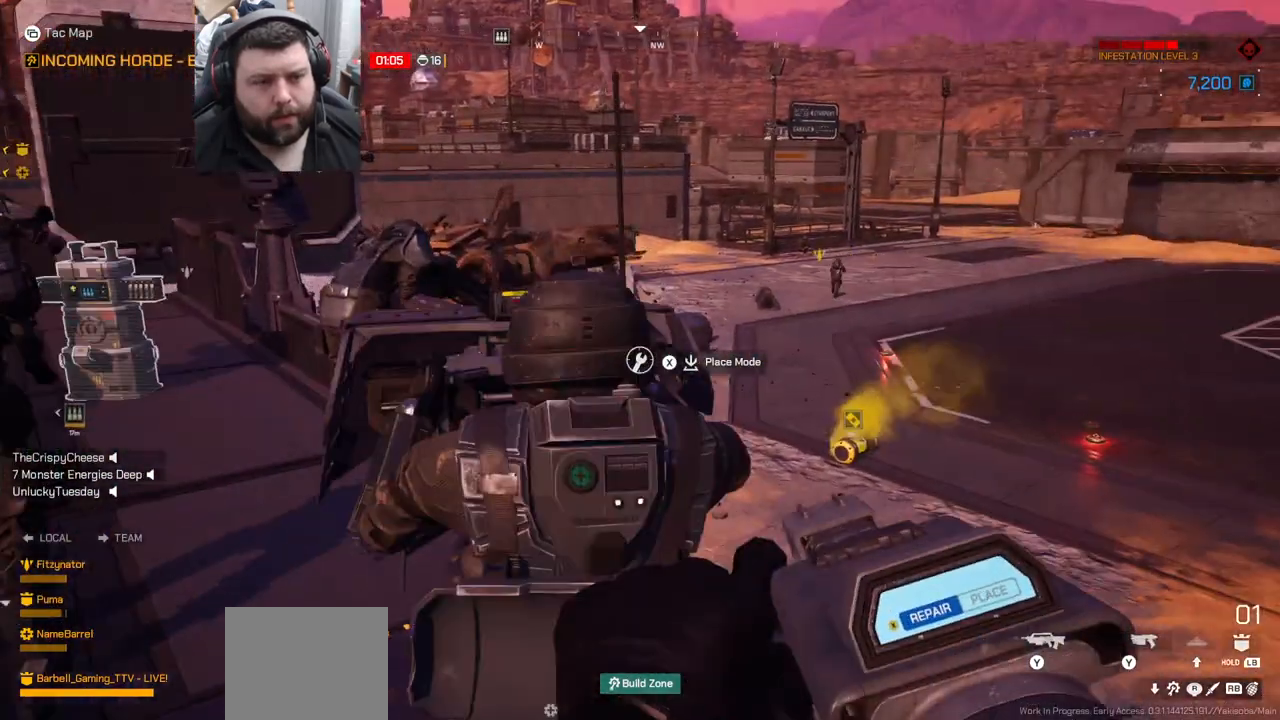
{"buttons": [], "left_stick": "center", "right_stick": "center", "events": [[17, "R2", "down"], [33, "left_stick", "center"], [450, "R2", "up"]]}
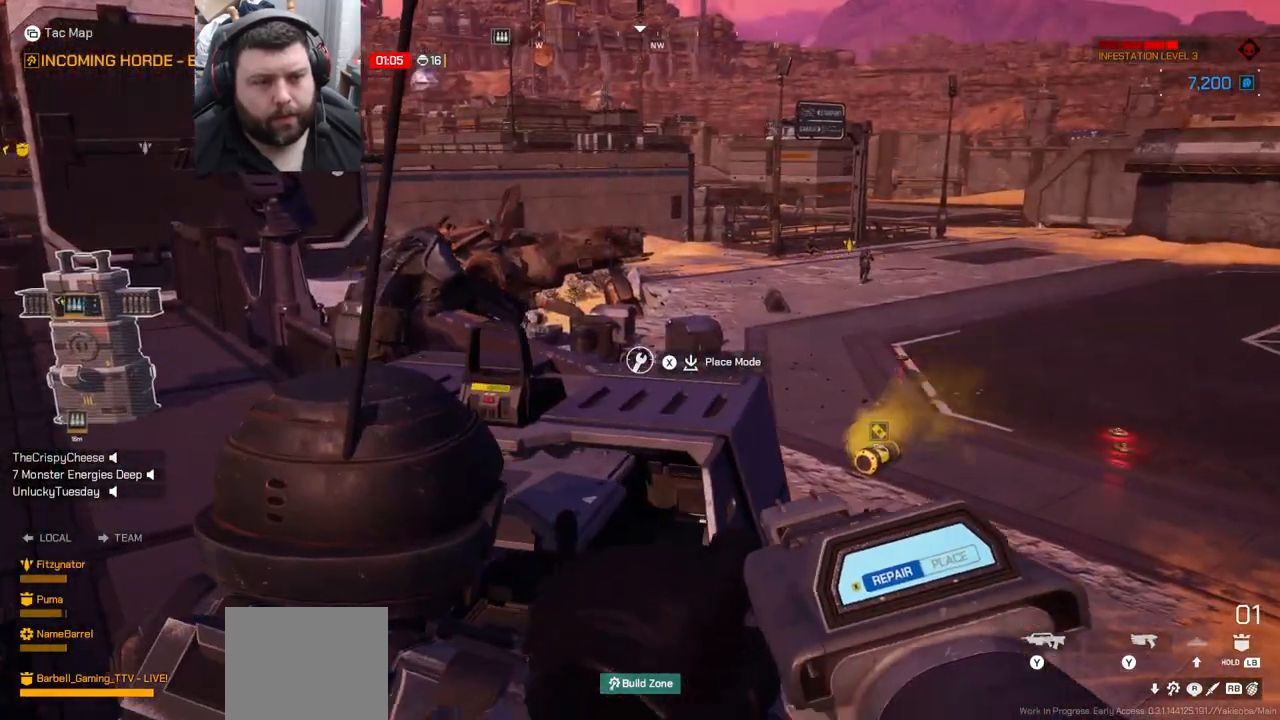
{"buttons": [], "left_stick": "center", "right_stick": "center", "events": [[50, "TRIANGLE", "down"], [150, "TRIANGLE", "up"], [317, "right_stick", "left"], [500, "right_stick", "center"]]}
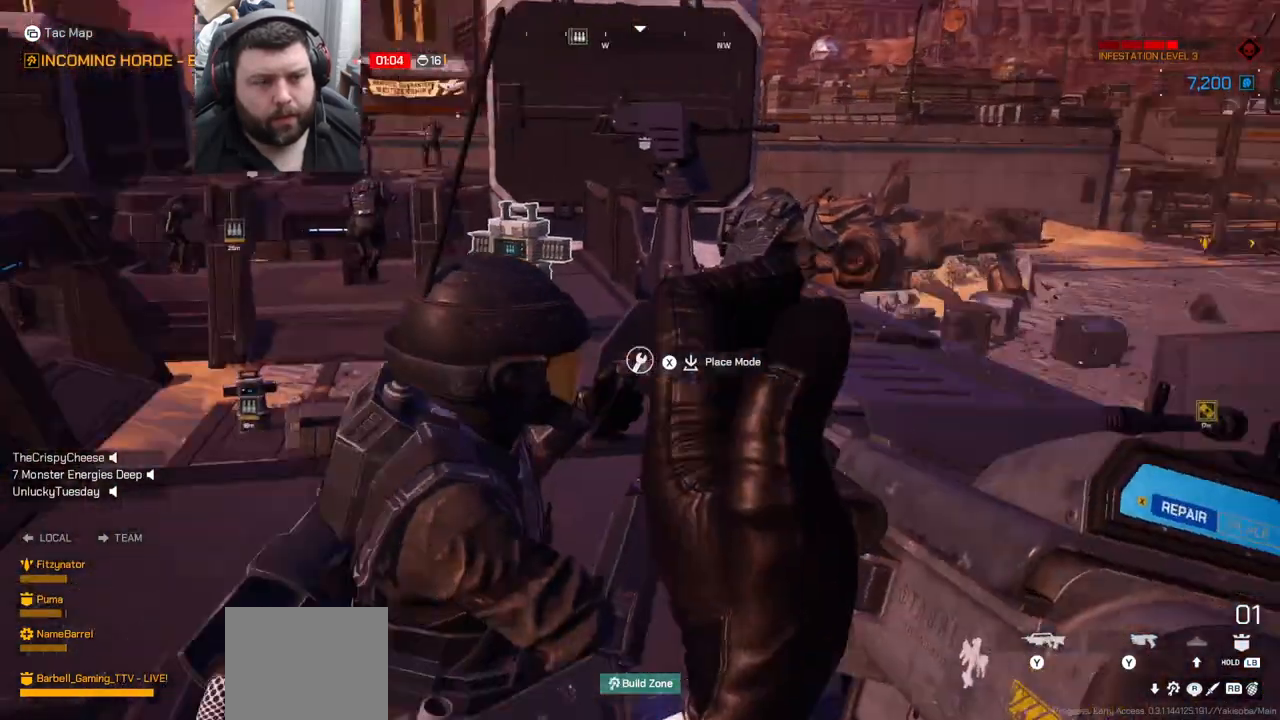
{"buttons": ["SQUARE"], "left_stick": "up-left", "right_stick": "center", "events": [[100, "SQUARE", "down"], [200, "SQUARE", "up"], [283, "SQUARE", "down"], [333, "left_stick", "up-left"], [350, "SQUARE", "up"], [483, "SQUARE", "down"]]}